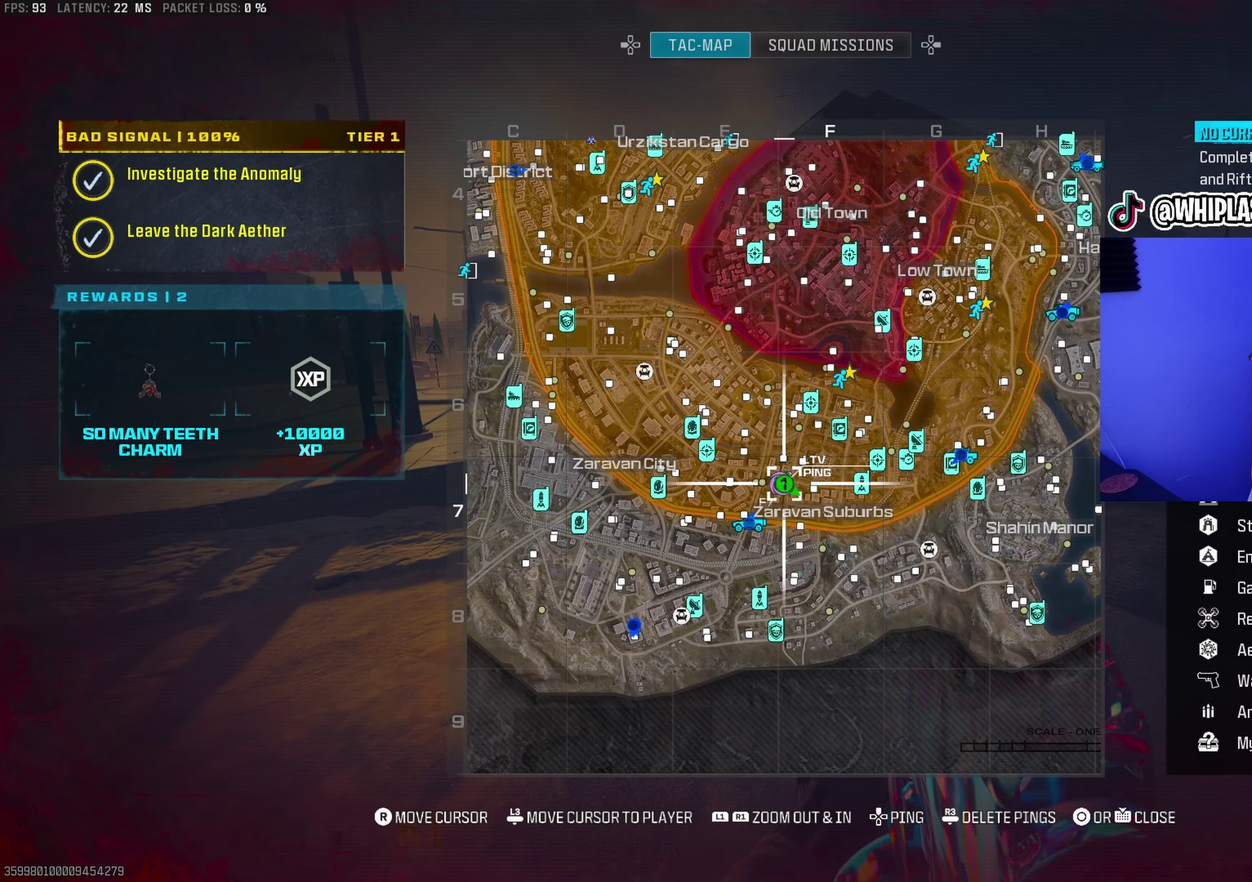
Gameplay with a controller (PlayStation layout); each line is a JSON object with the inputs held at the frame after it (dt_ms = milliseconds from this image to that frame). "events" lists button and stick changes between this image and that frame as [ms after this image, input, new state], when the widget could be followed in between. This document gives stick clicks only as held states, not as events.
{"dt_ms": 700, "buttons": [], "left_stick": "up-right", "right_stick": "center", "events": [[67, "left_stick", "up-right"], [167, "left_stick", "center"], [233, "left_stick", "up-right"], [400, "right_stick", "right"], [567, "right_stick", "center"]]}
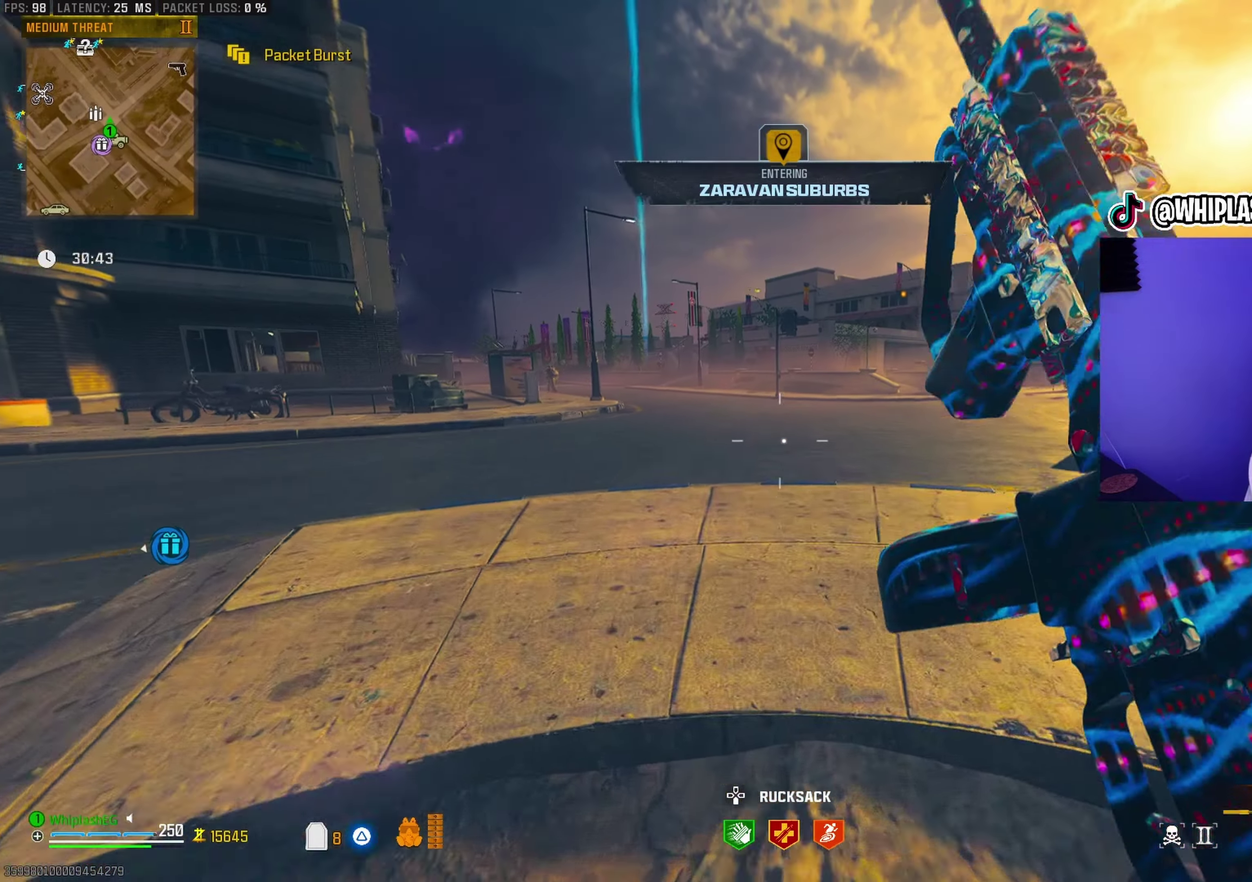
{"dt_ms": 300, "buttons": [], "left_stick": "up-right", "right_stick": "center", "events": [[150, "right_stick", "left"], [250, "right_stick", "center"]]}
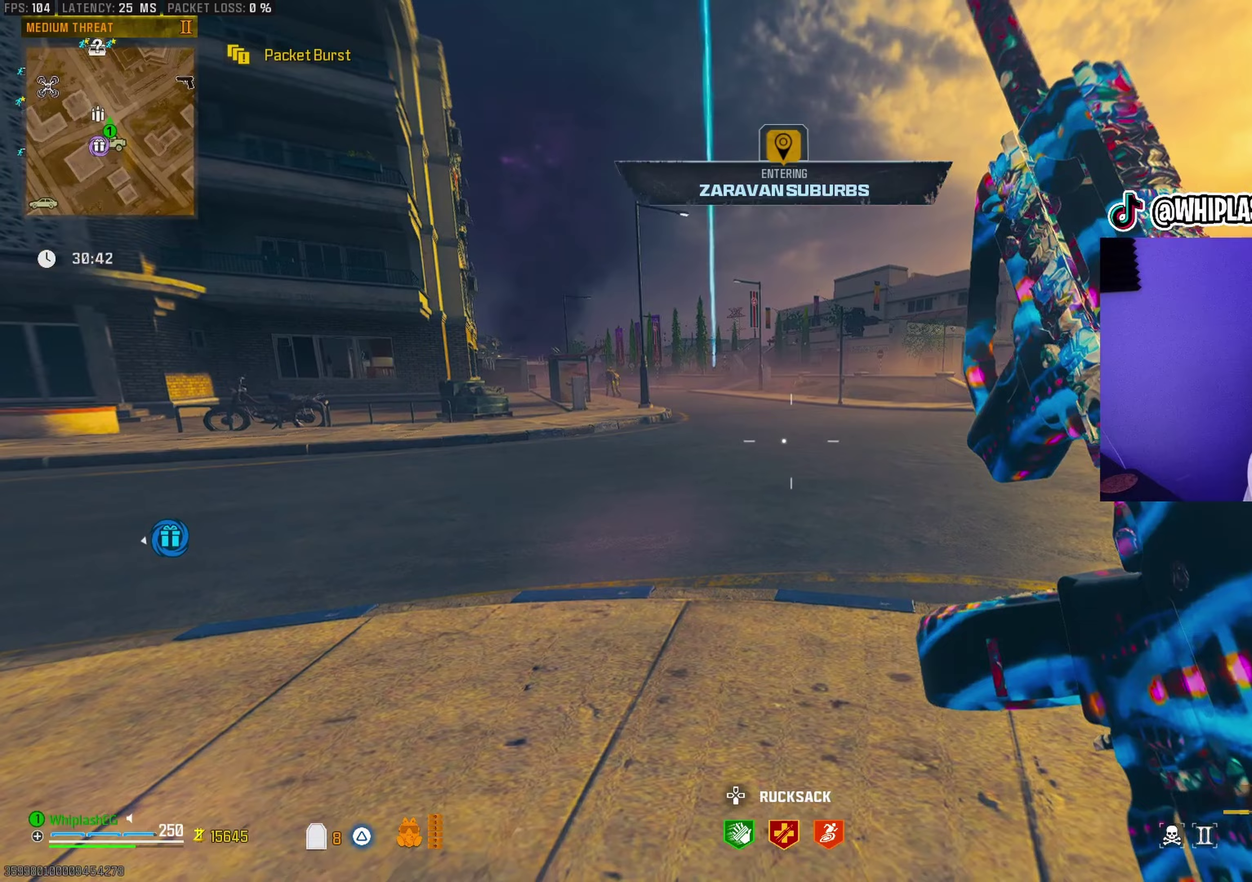
{"dt_ms": 600, "buttons": [], "left_stick": "up", "right_stick": "left", "events": [[250, "left_stick", "up"], [583, "right_stick", "left"]]}
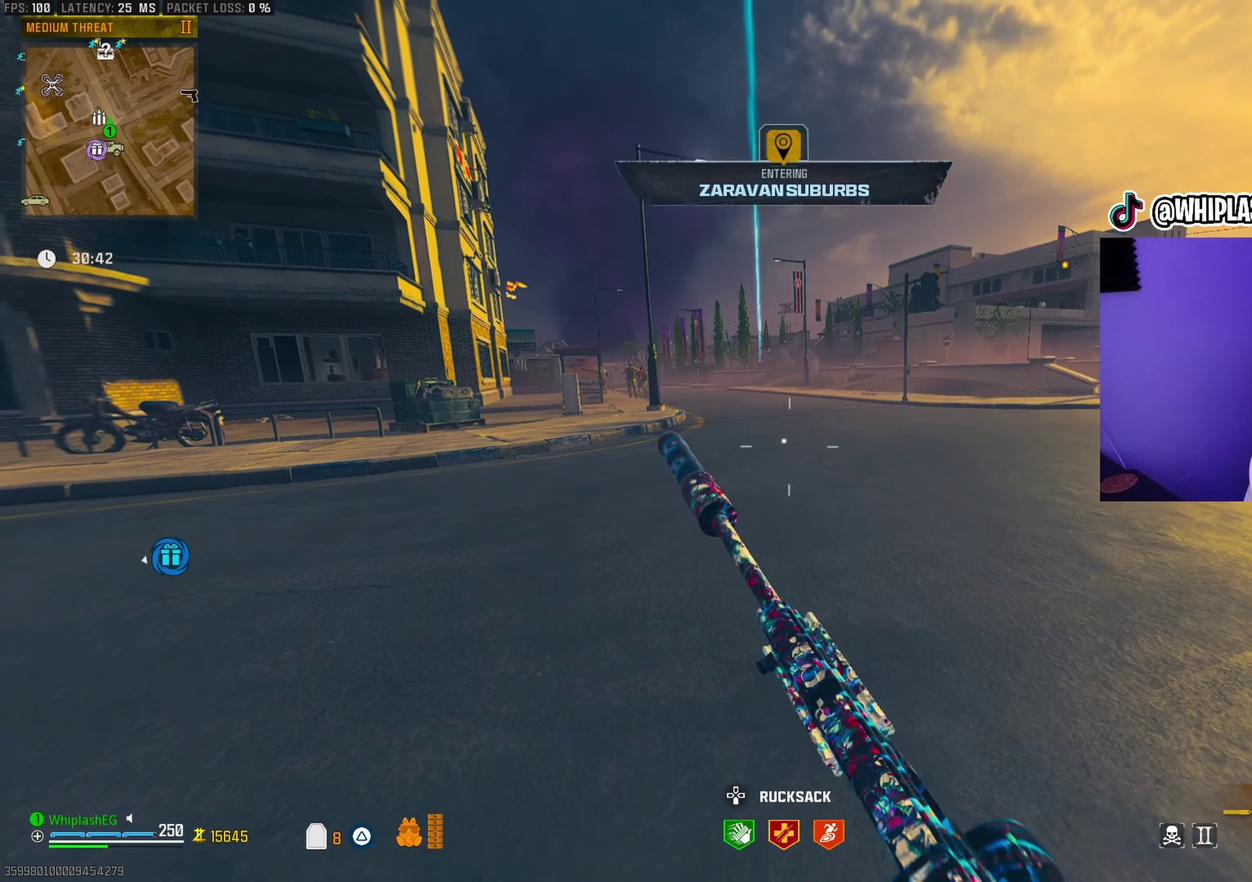
{"dt_ms": 400, "buttons": [], "left_stick": "up", "right_stick": "up", "events": [[50, "right_stick", "center"], [83, "left_stick", "up-right"], [200, "L2", "down"], [250, "L2", "up"], [250, "left_stick", "up"], [250, "right_stick", "up"]]}
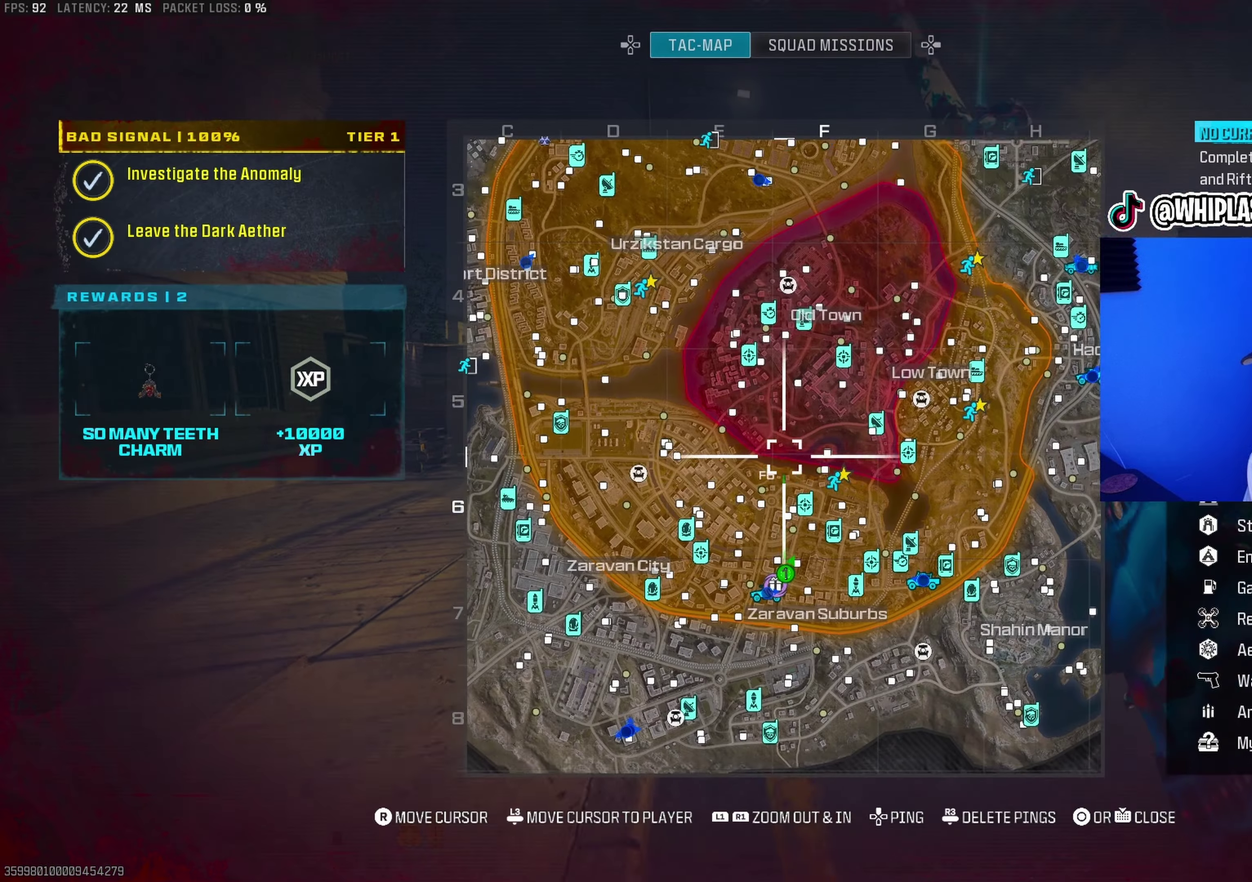
{"dt_ms": 500, "buttons": [], "left_stick": "up", "right_stick": "center", "events": [[133, "right_stick", "center"], [300, "R1", "down"], [350, "right_stick", "up"], [450, "R1", "up"], [450, "right_stick", "center"]]}
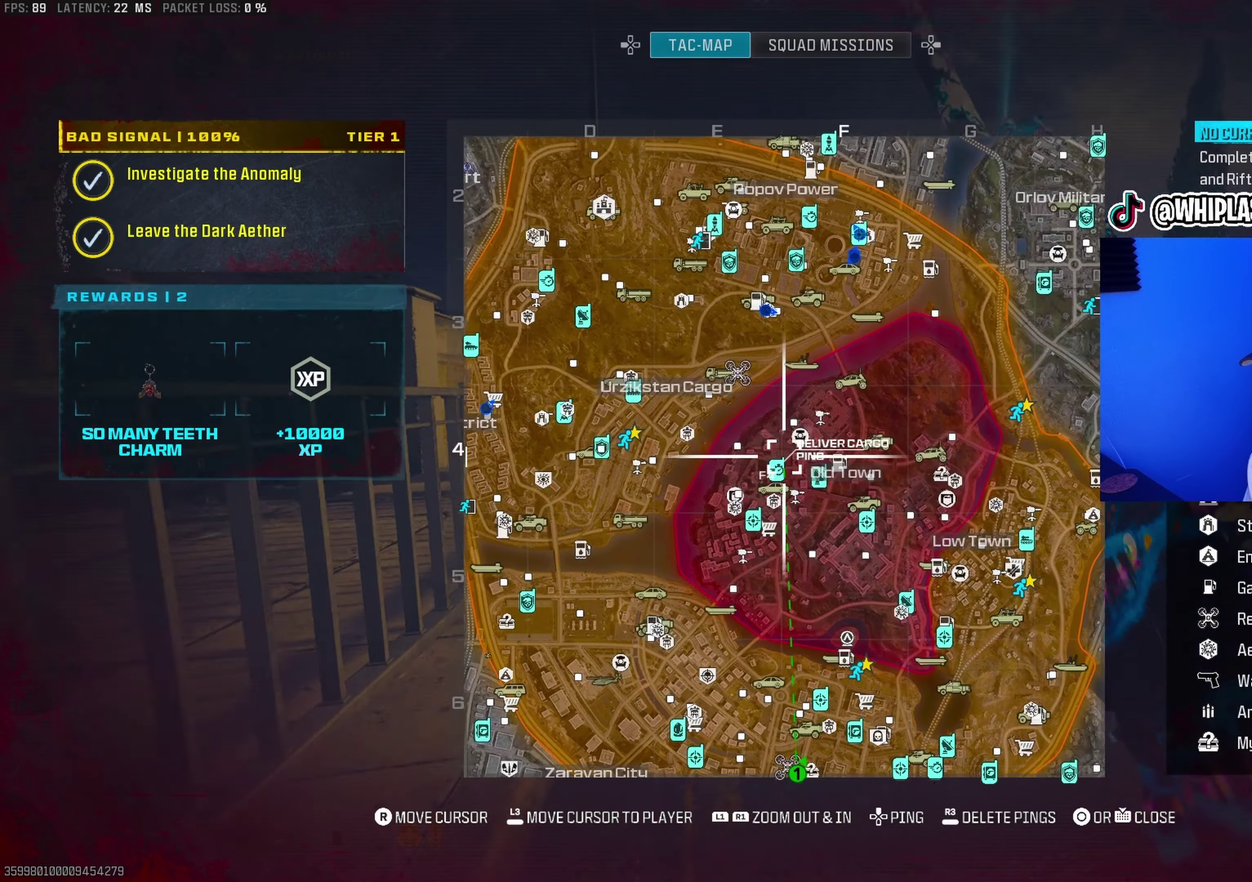
{"dt_ms": 500, "buttons": [], "left_stick": "up", "right_stick": "center", "events": [[150, "right_stick", "right"], [233, "right_stick", "center"]]}
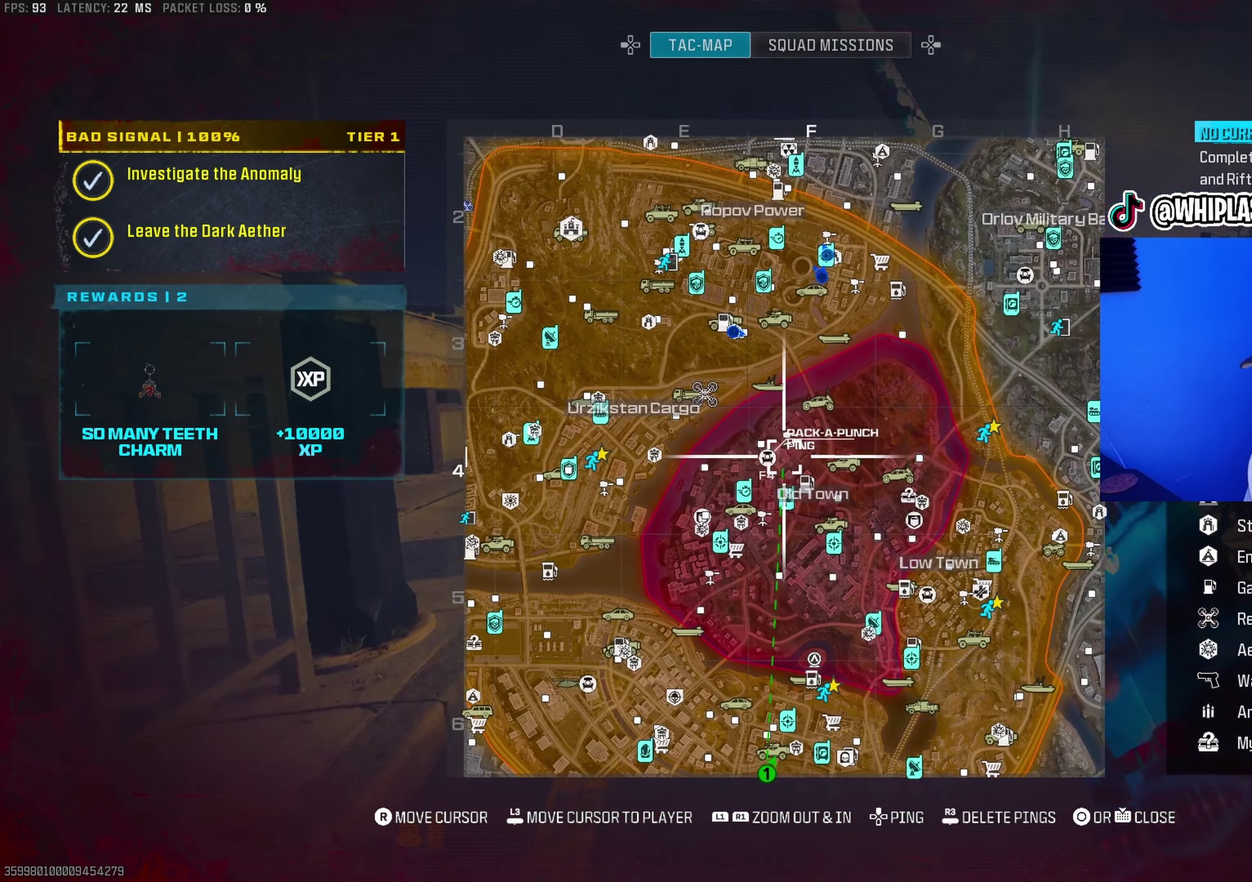
{"dt_ms": 500, "buttons": [], "left_stick": "up", "right_stick": "center", "events": [[317, "DPAD_UP", "down"], [383, "DPAD_UP", "up"]]}
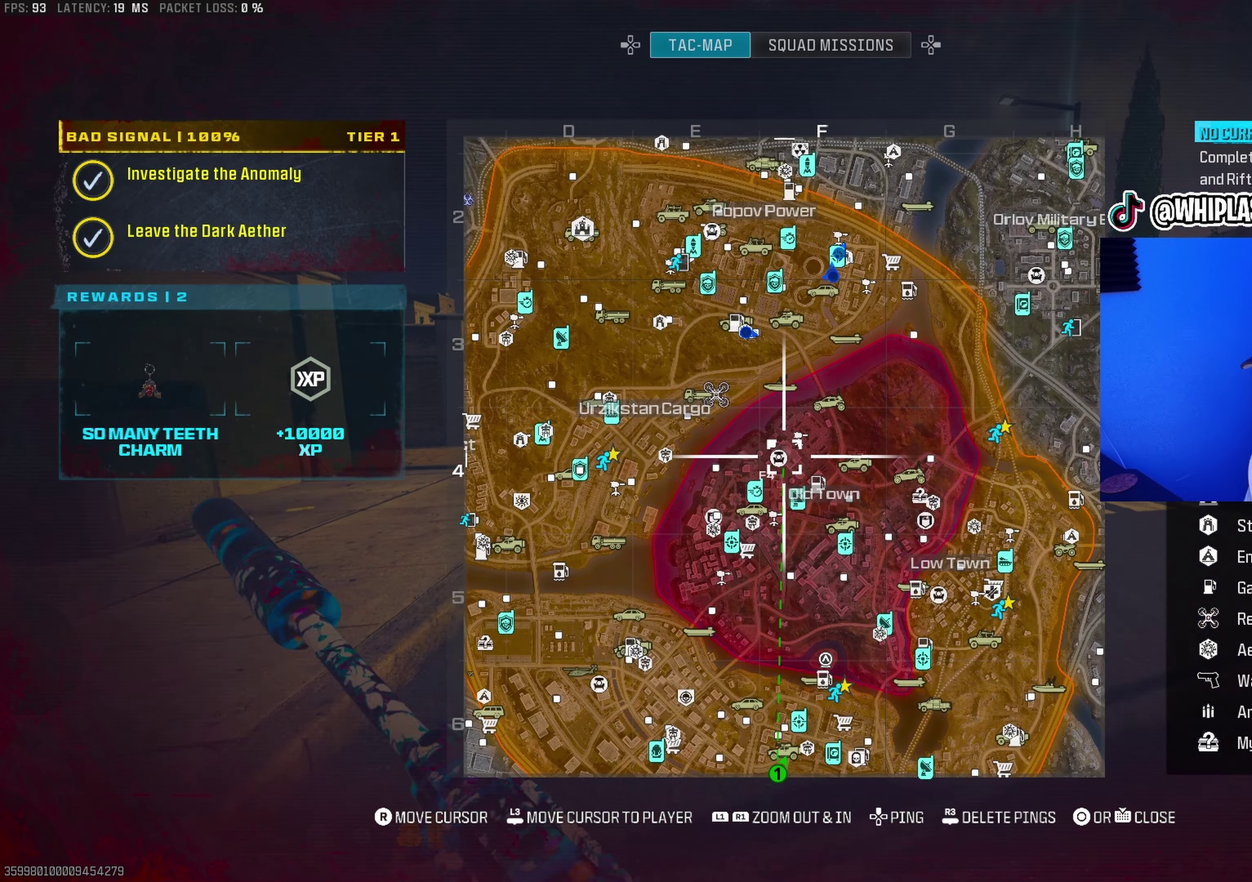
{"dt_ms": 700, "buttons": ["TOUCHPAD"], "left_stick": "up", "right_stick": "center", "events": [[517, "left_stick", "up-right"], [567, "left_stick", "up"], [667, "TOUCHPAD", "down"]]}
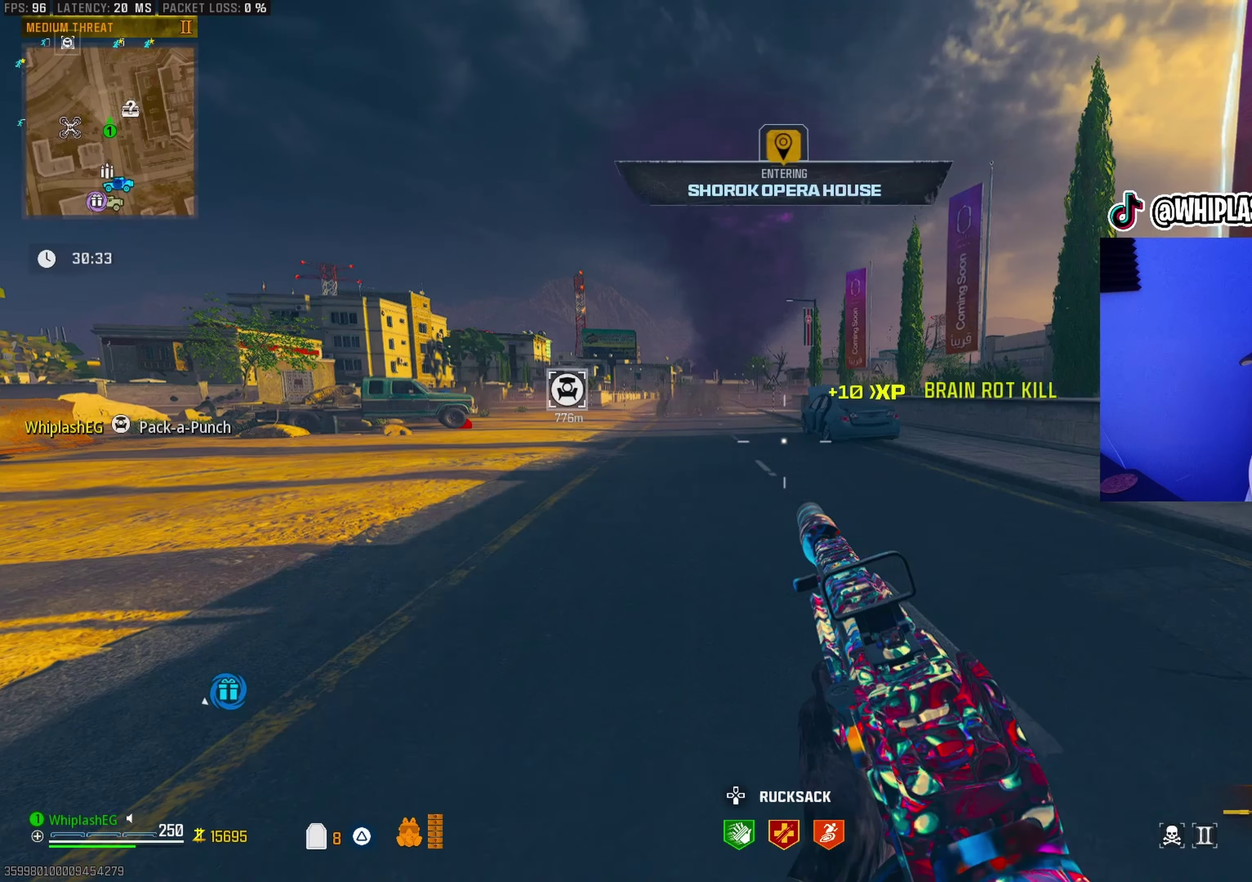
{"dt_ms": 300, "buttons": [], "left_stick": "up", "right_stick": "center", "events": [[33, "TOUCHPAD", "up"], [100, "left_stick", "center"], [267, "left_stick", "up"]]}
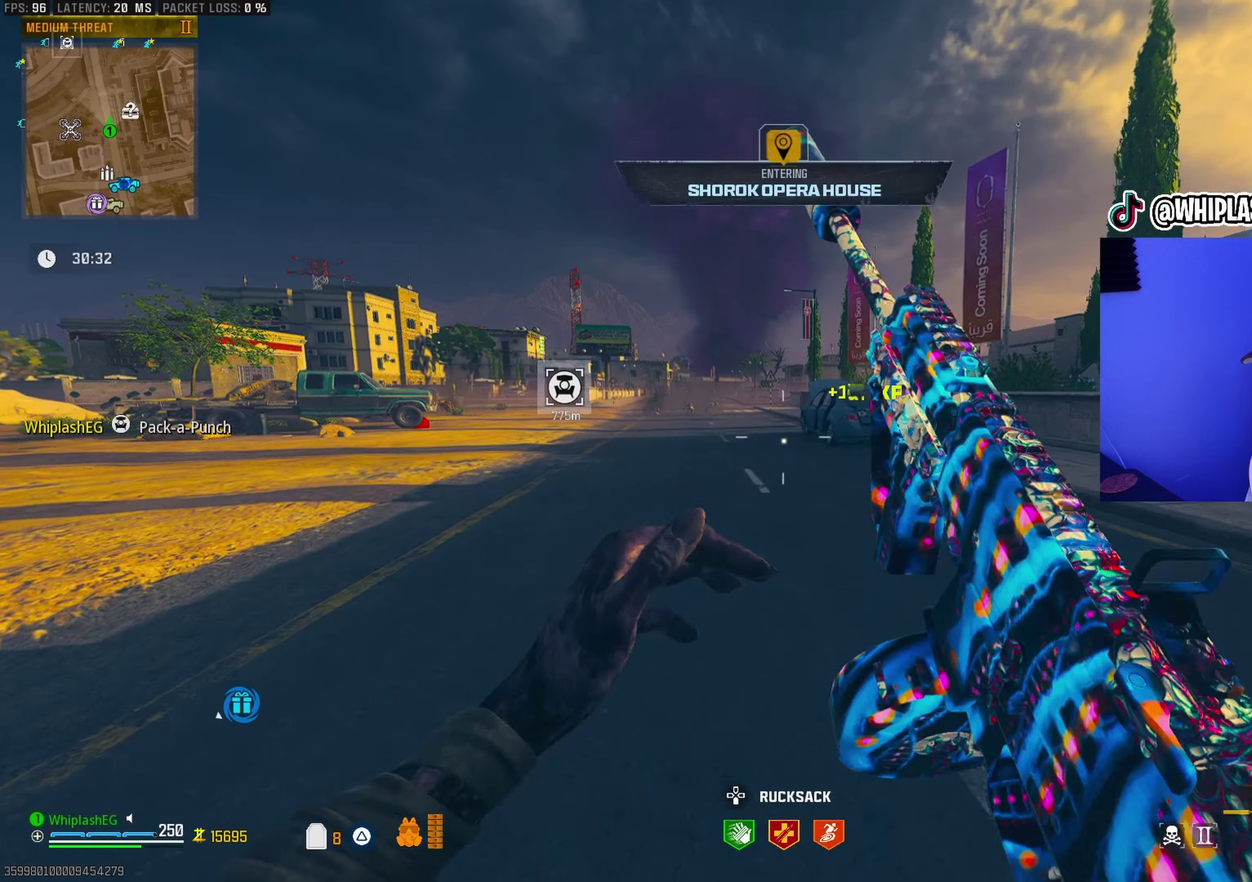
{"dt_ms": 500, "buttons": [], "left_stick": "up", "right_stick": "center", "events": []}
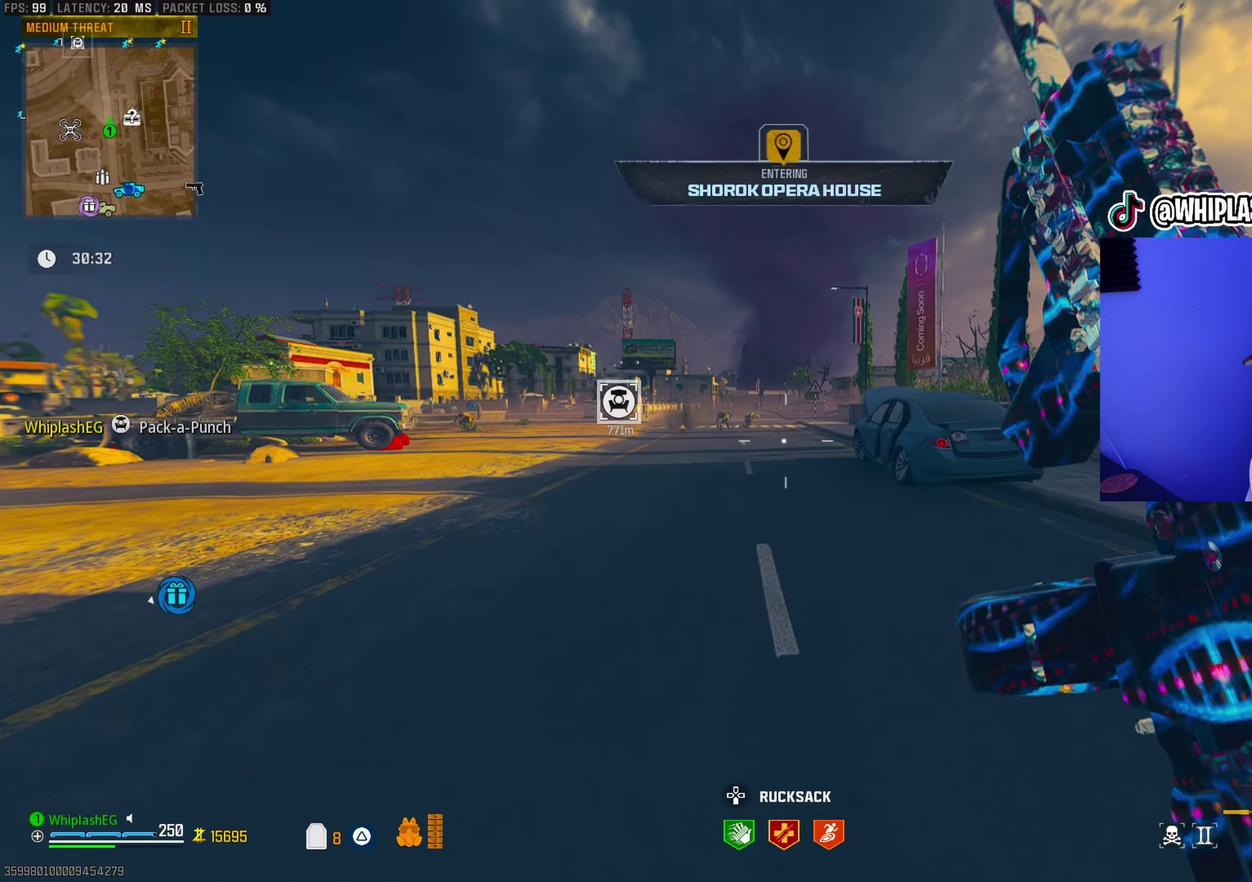
{"dt_ms": 300, "buttons": [], "left_stick": "up", "right_stick": "center", "events": [[17, "right_stick", "left"], [83, "right_stick", "center"], [183, "left_stick", "up-right"], [283, "left_stick", "up"]]}
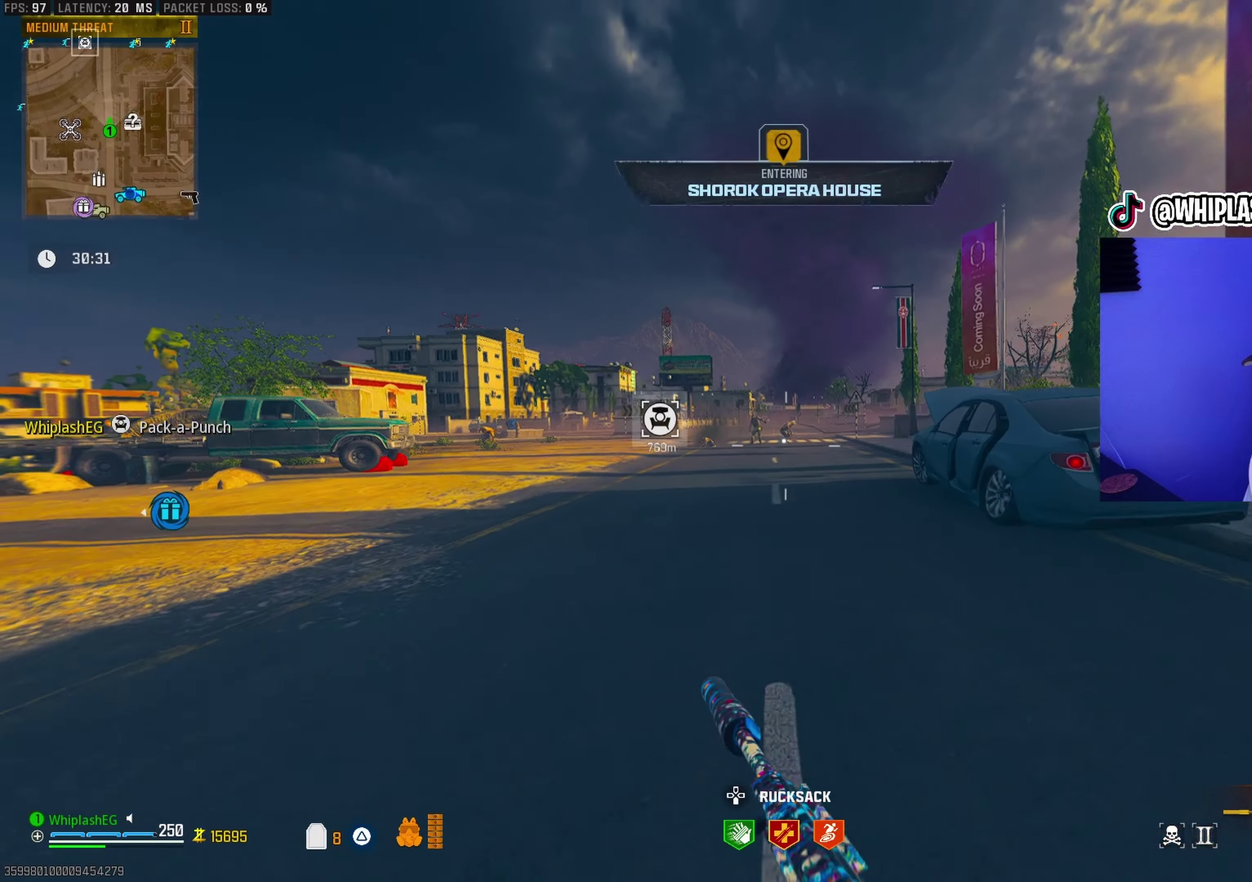
{"dt_ms": 700, "buttons": ["L1"], "left_stick": "up-right", "right_stick": "center", "events": [[83, "left_stick", "up-right"], [183, "L2", "down"], [267, "L2", "up"], [333, "right_stick", "up"], [383, "L1", "down"], [383, "right_stick", "center"]]}
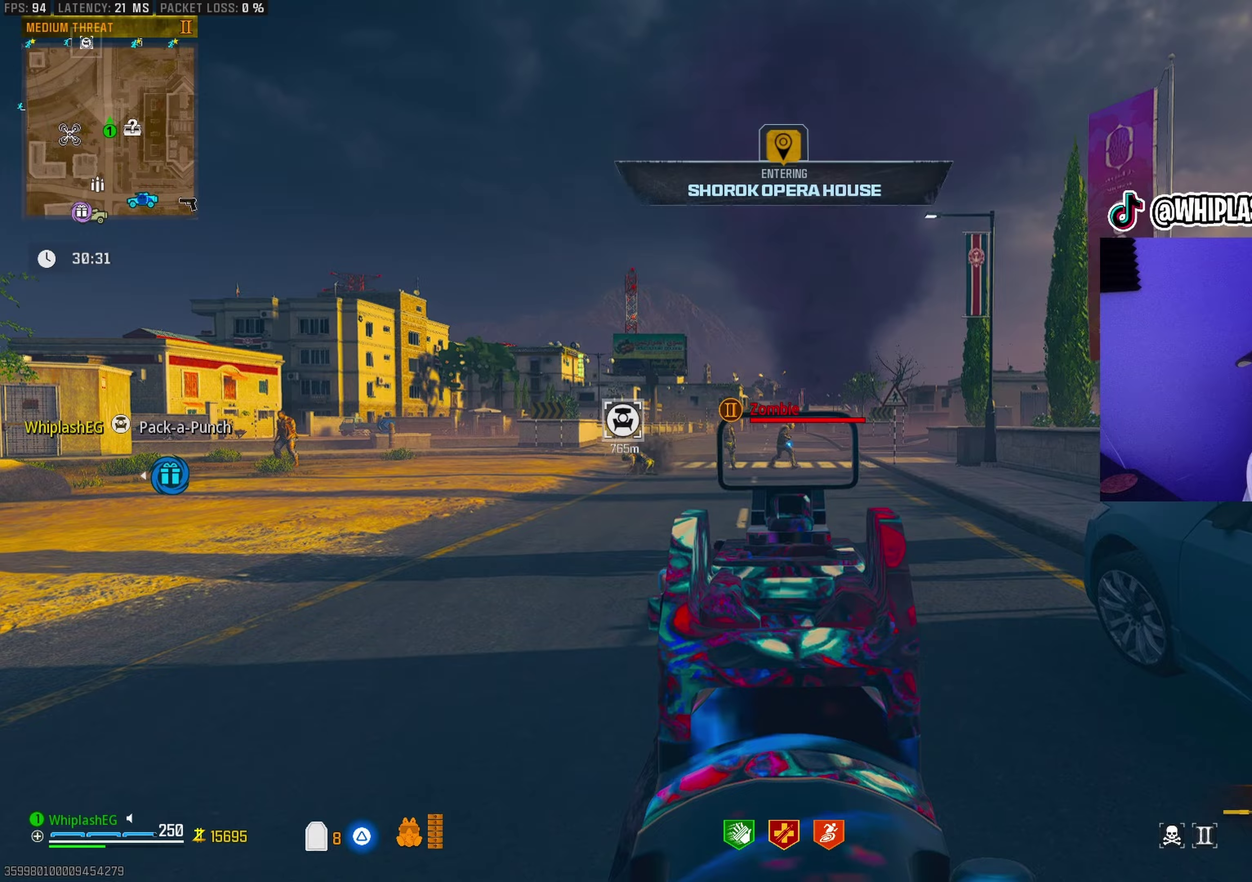
{"dt_ms": 400, "buttons": ["L1"], "left_stick": "up-right", "right_stick": "down", "events": [[17, "right_stick", "up"], [83, "R1", "down"], [117, "right_stick", "center"], [300, "right_stick", "down"], [367, "R1", "up"]]}
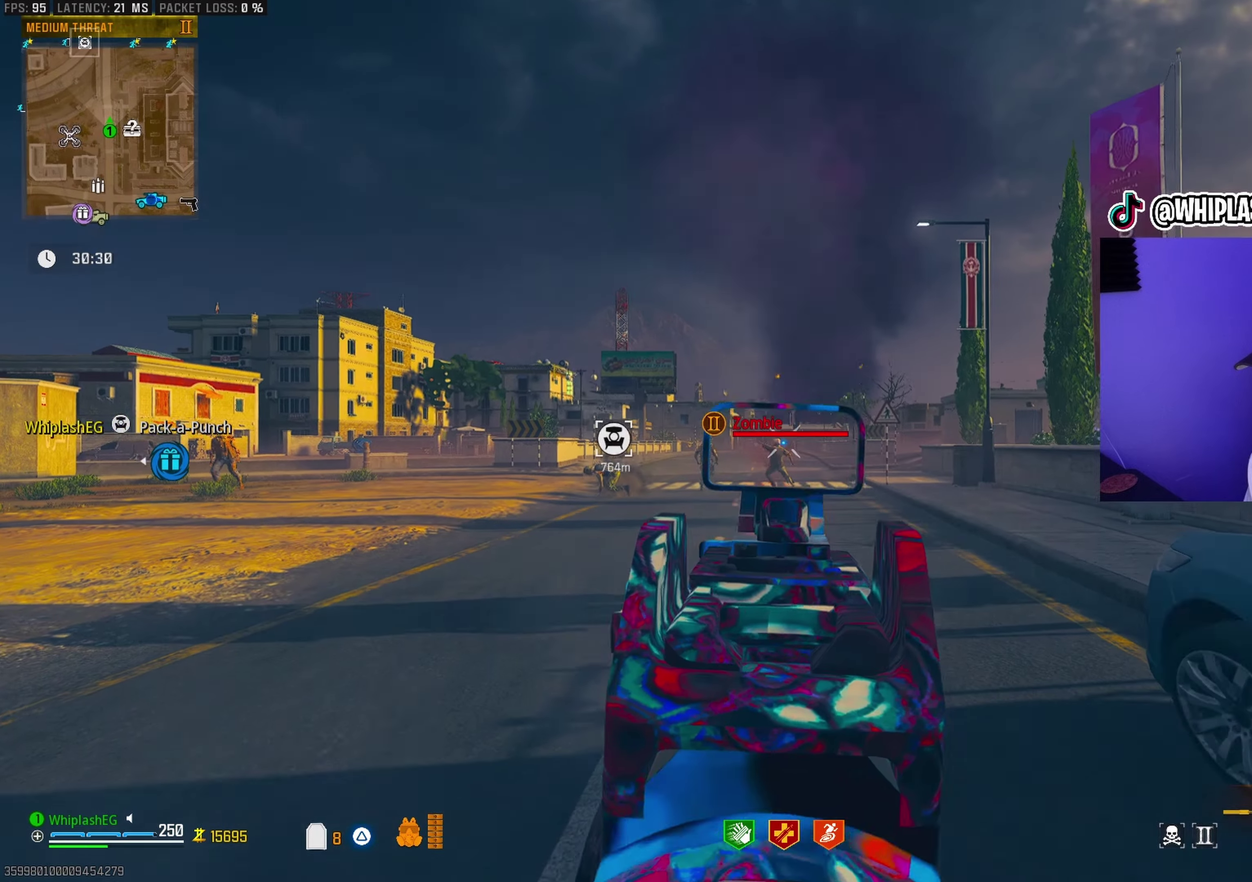
{"dt_ms": 600, "buttons": ["L1", "R1"], "left_stick": "up", "right_stick": "center", "events": [[83, "R1", "down"], [117, "right_stick", "center"], [150, "left_stick", "up"], [283, "R1", "up"], [367, "right_stick", "left"], [500, "right_stick", "center"], [583, "R1", "down"]]}
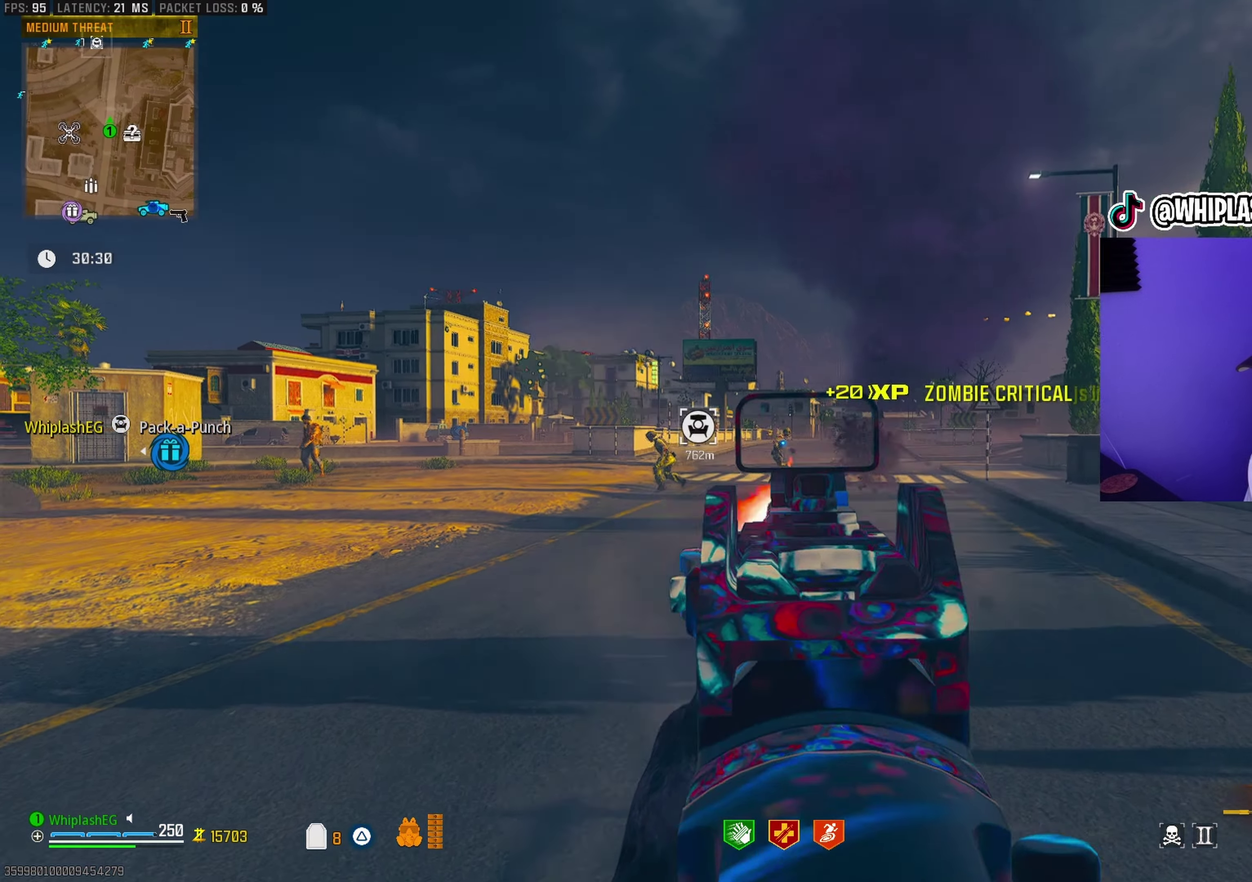
{"dt_ms": 400, "buttons": ["L1"], "left_stick": "up", "right_stick": "left", "events": [[333, "R1", "up"], [350, "right_stick", "left"]]}
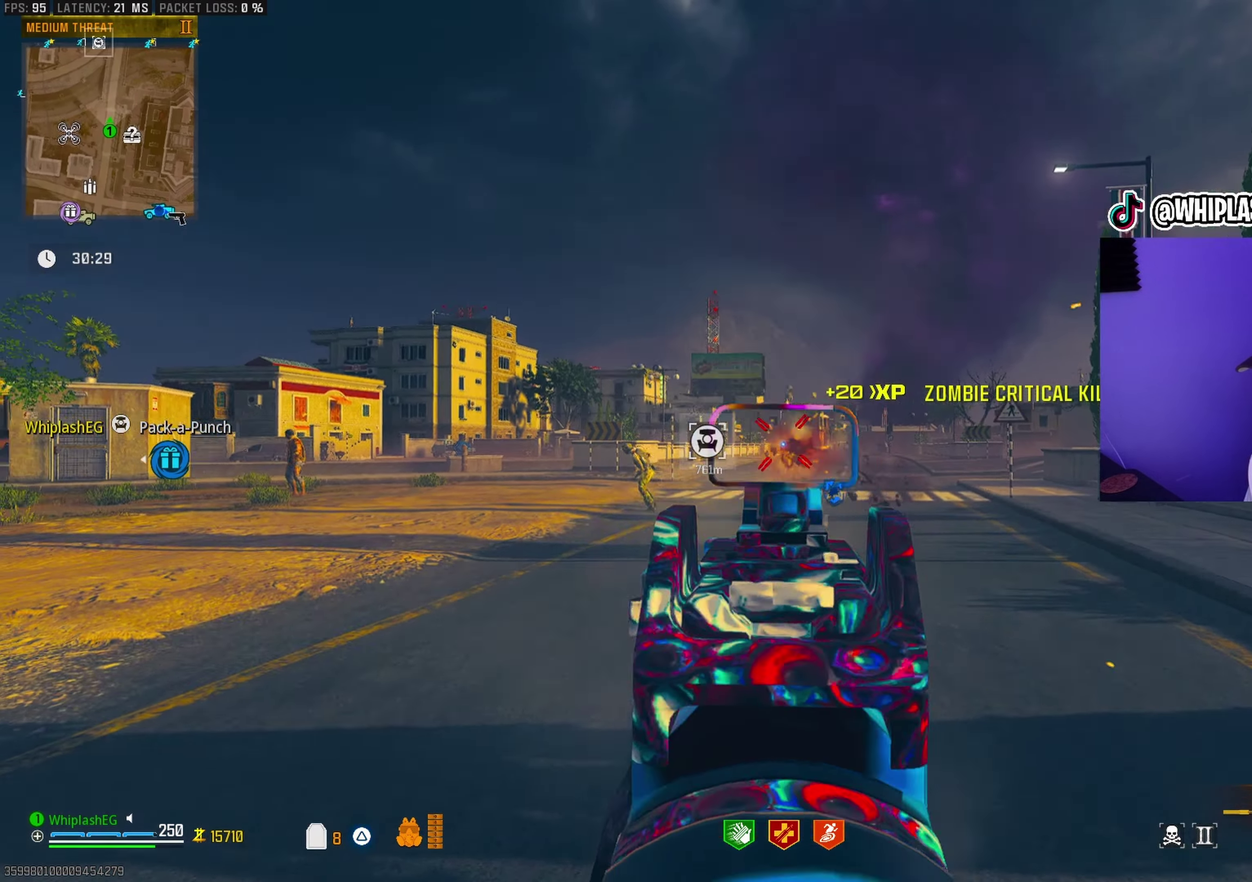
{"dt_ms": 600, "buttons": ["L1", "R1"], "left_stick": "up", "right_stick": "center", "events": [[100, "left_stick", "up-left"], [167, "left_stick", "up"], [183, "right_stick", "center"], [400, "right_stick", "up"], [433, "R1", "down"], [550, "right_stick", "center"]]}
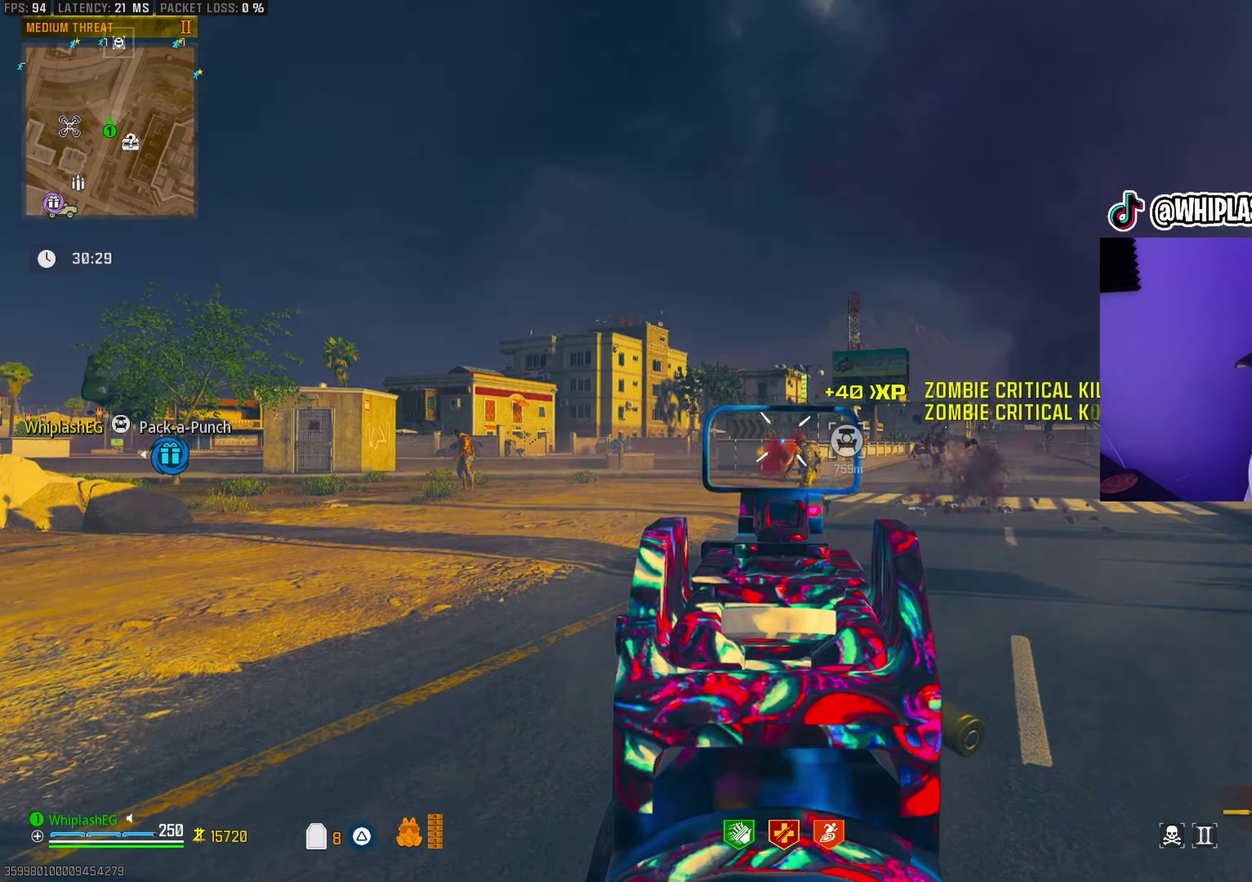
{"dt_ms": 300, "buttons": ["L1"], "left_stick": "up-right", "right_stick": "down-right", "events": [[117, "right_stick", "right"], [167, "left_stick", "up-right"], [183, "right_stick", "center"], [267, "R1", "up"], [300, "right_stick", "down-right"]]}
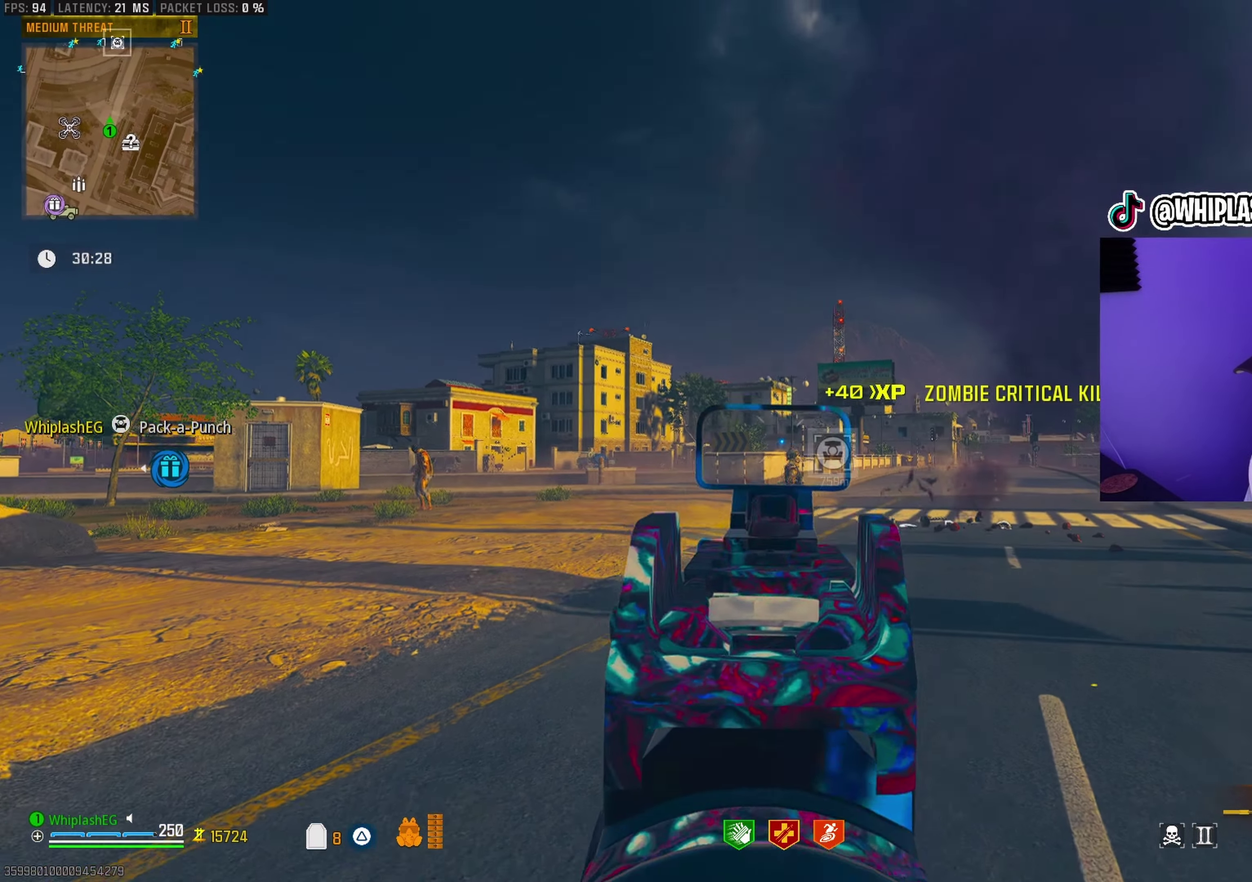
{"dt_ms": 700, "buttons": [], "left_stick": "up-right", "right_stick": "center", "events": [[100, "R1", "down"], [133, "right_stick", "down-left"], [150, "left_stick", "up"], [267, "right_stick", "center"], [350, "R1", "up"], [350, "left_stick", "up-right"], [350, "right_stick", "down-right"], [467, "L1", "up"], [483, "left_stick", "up"], [483, "right_stick", "center"], [633, "left_stick", "up-right"]]}
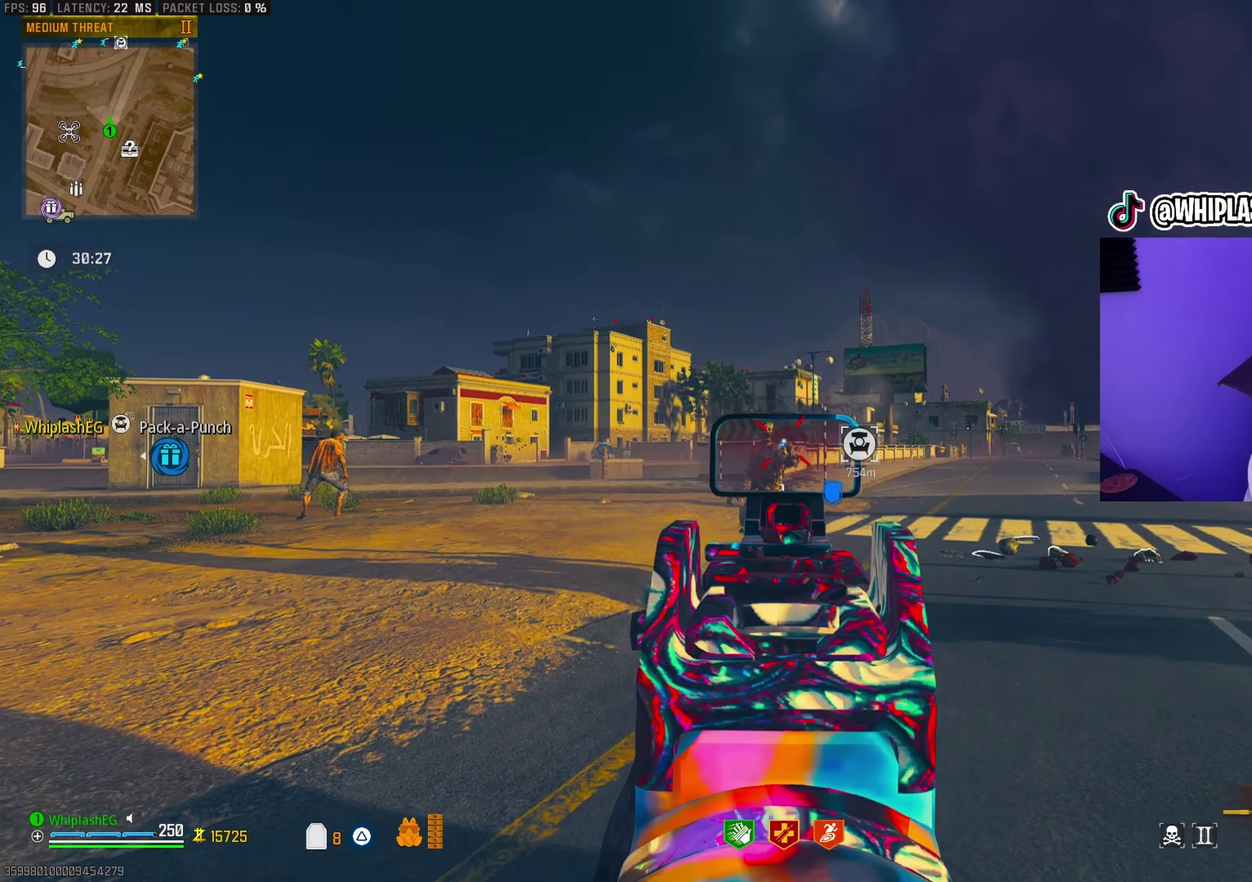
{"dt_ms": 300, "buttons": [], "left_stick": "up", "right_stick": "right", "events": [[33, "left_stick", "center"], [150, "left_stick", "up"], [267, "right_stick", "right"]]}
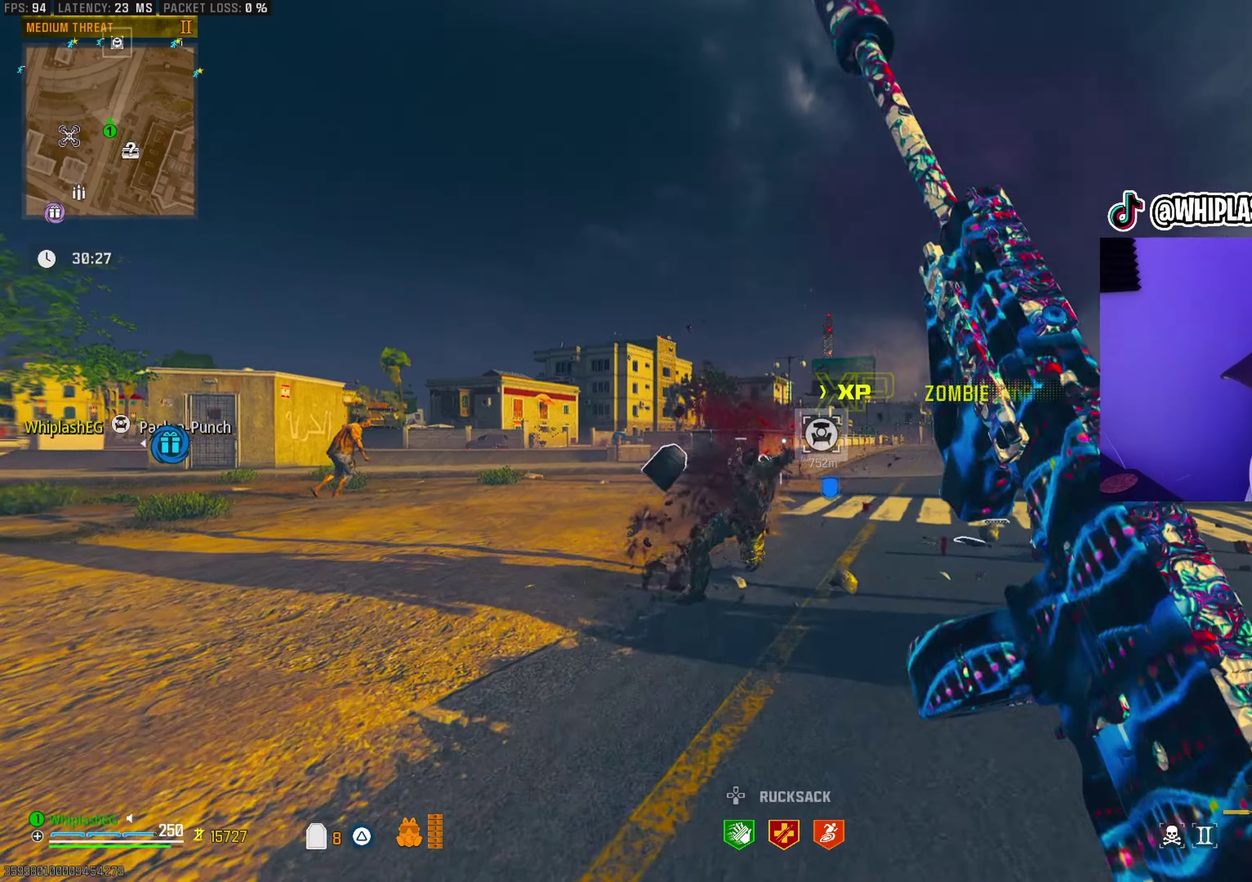
{"dt_ms": 900, "buttons": [], "left_stick": "up", "right_stick": "left", "events": [[150, "right_stick", "center"], [383, "right_stick", "right"], [600, "right_stick", "center"], [650, "left_stick", "up-right"], [783, "right_stick", "left"], [817, "left_stick", "up"]]}
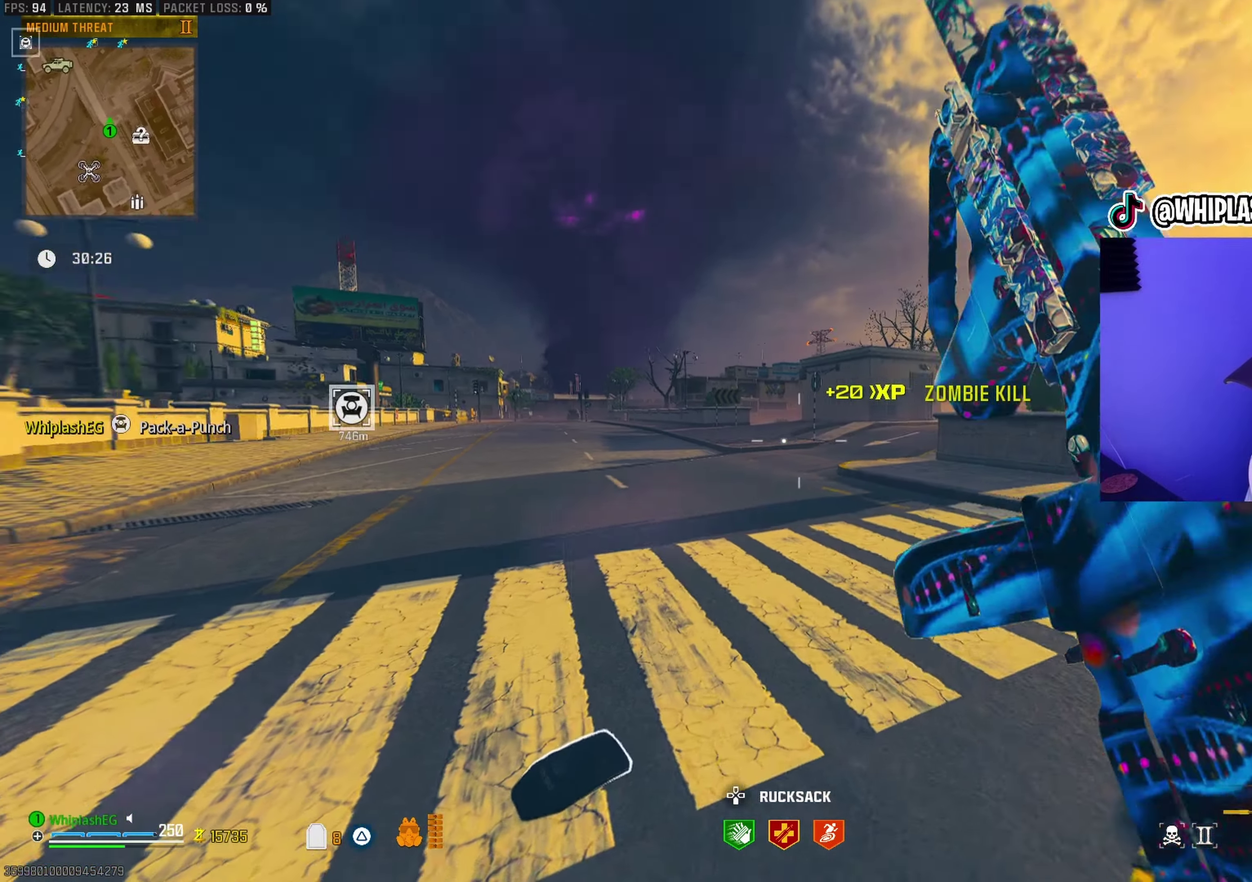
{"dt_ms": 300, "buttons": ["R3"], "left_stick": "up", "right_stick": "center", "events": [[100, "right_stick", "center"]]}
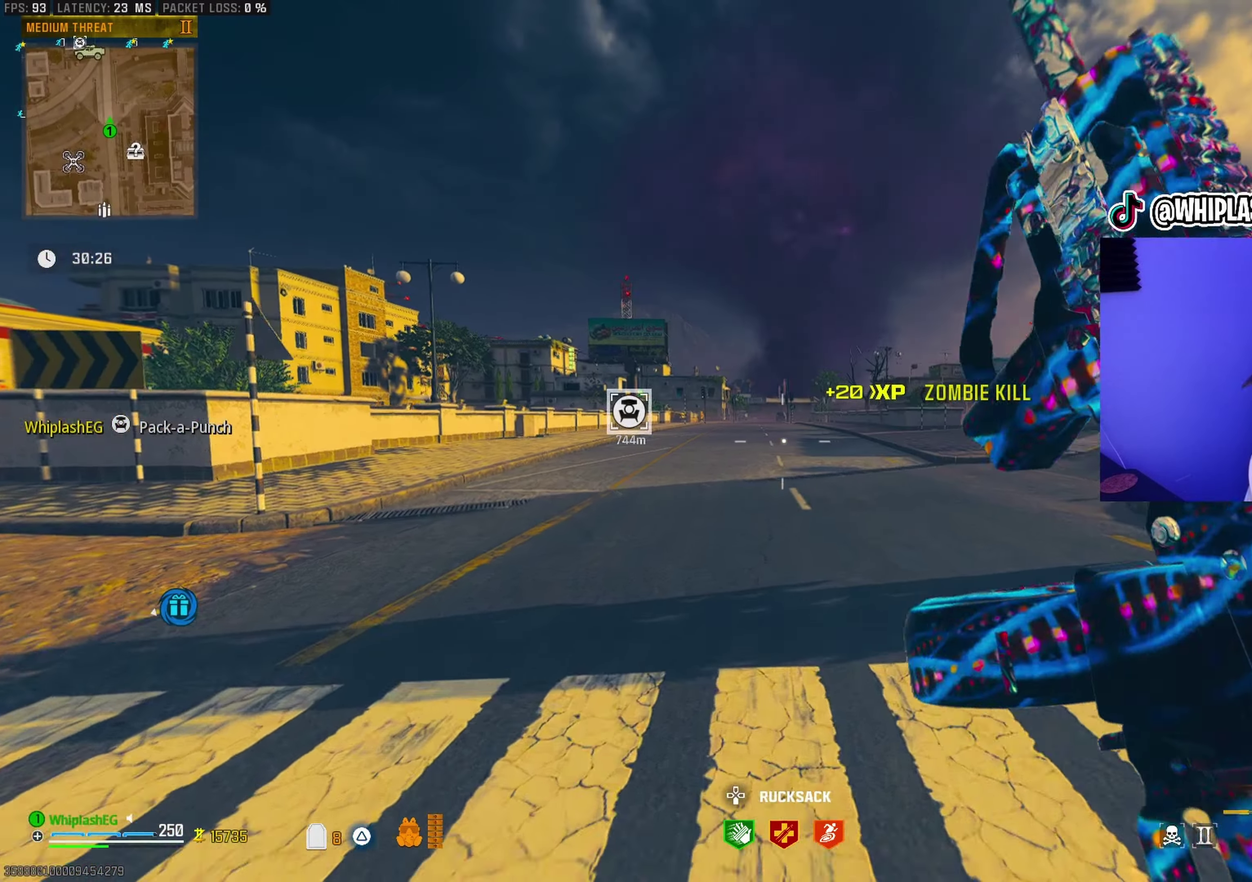
{"dt_ms": 600, "buttons": [], "left_stick": "up", "right_stick": "center", "events": [[283, "L2", "down"], [333, "left_stick", "up-right"], [400, "L2", "up"], [433, "left_stick", "center"], [567, "left_stick", "up"]]}
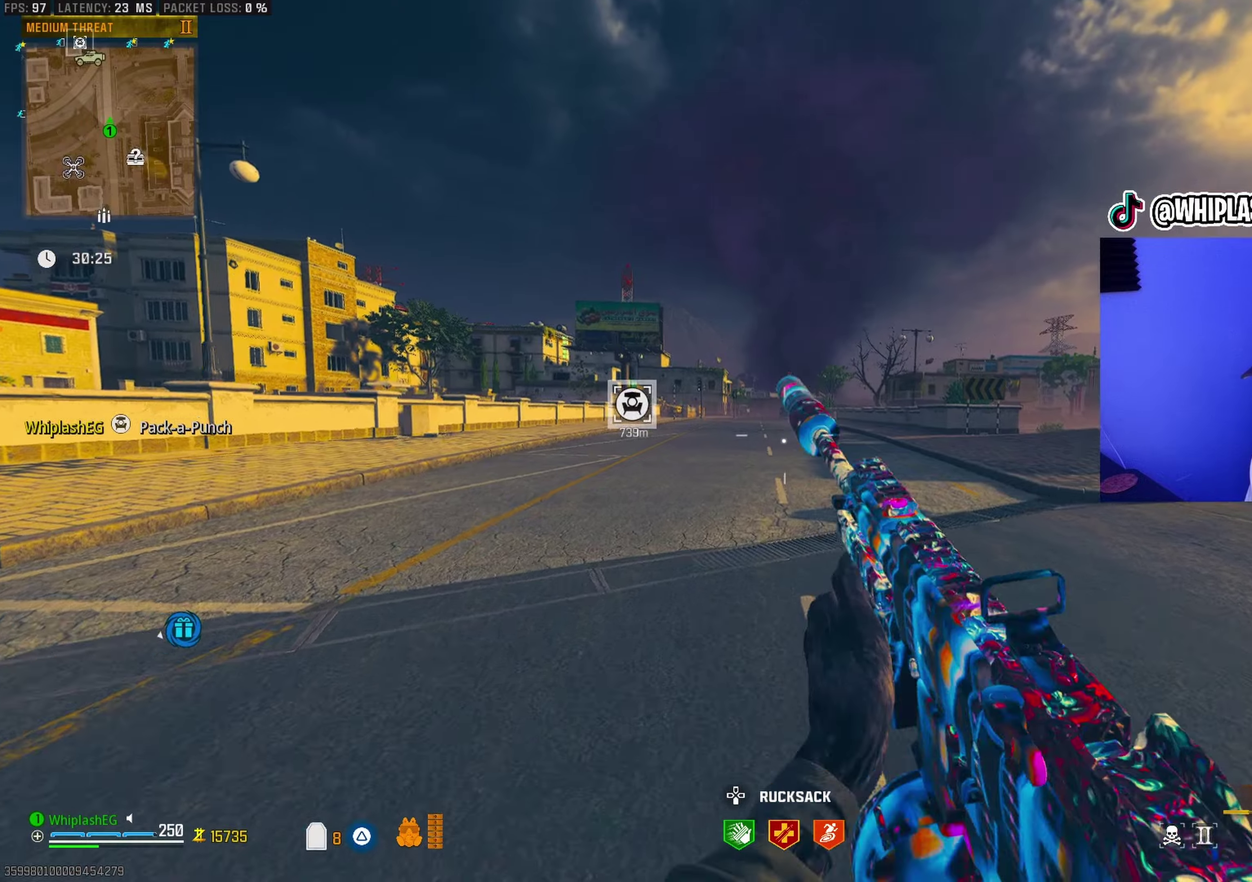
{"dt_ms": 400, "buttons": [], "left_stick": "up-right", "right_stick": "center", "events": [[150, "right_stick", "left"], [217, "right_stick", "center"], [233, "left_stick", "up-right"]]}
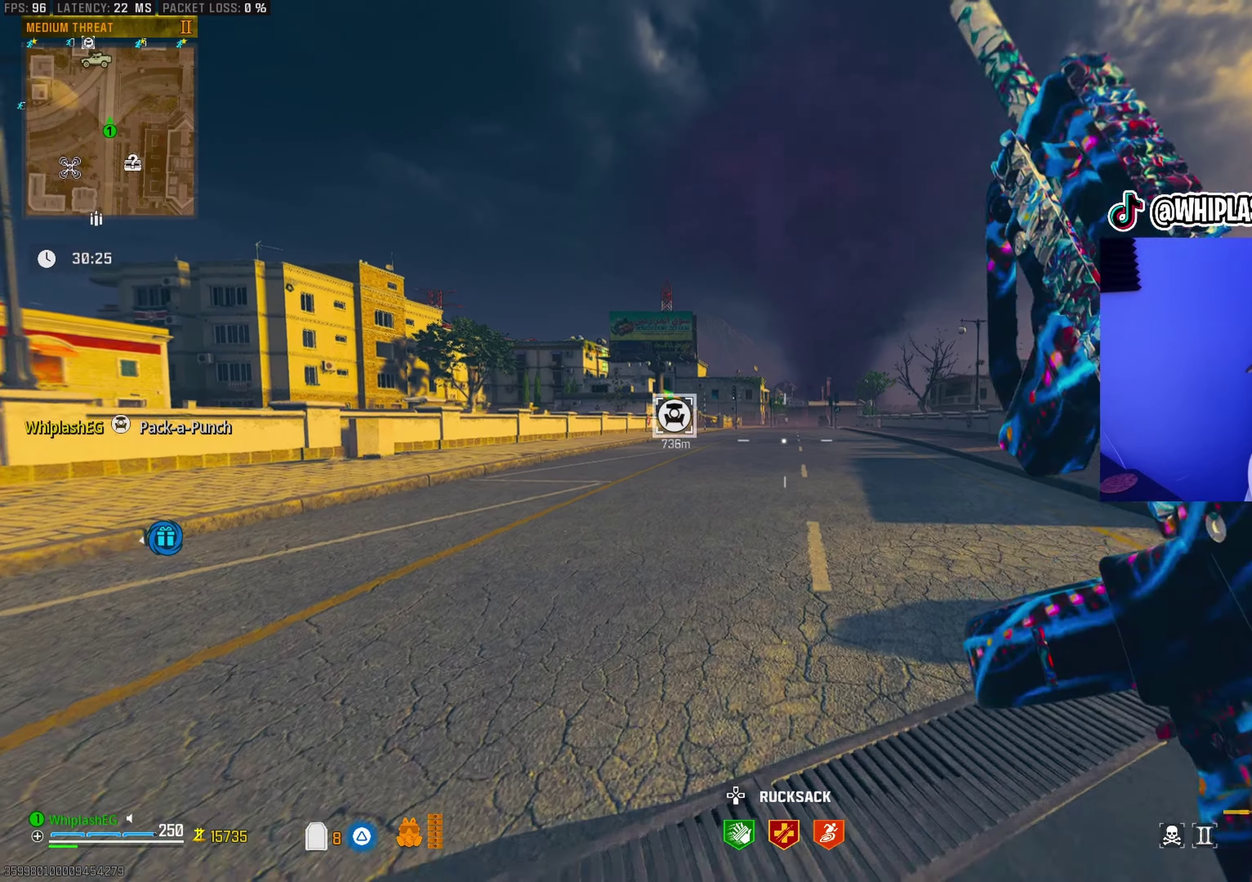
{"dt_ms": 500, "buttons": [], "left_stick": "up-right", "right_stick": "center", "events": [[117, "SQUARE", "down"], [200, "SQUARE", "up"]]}
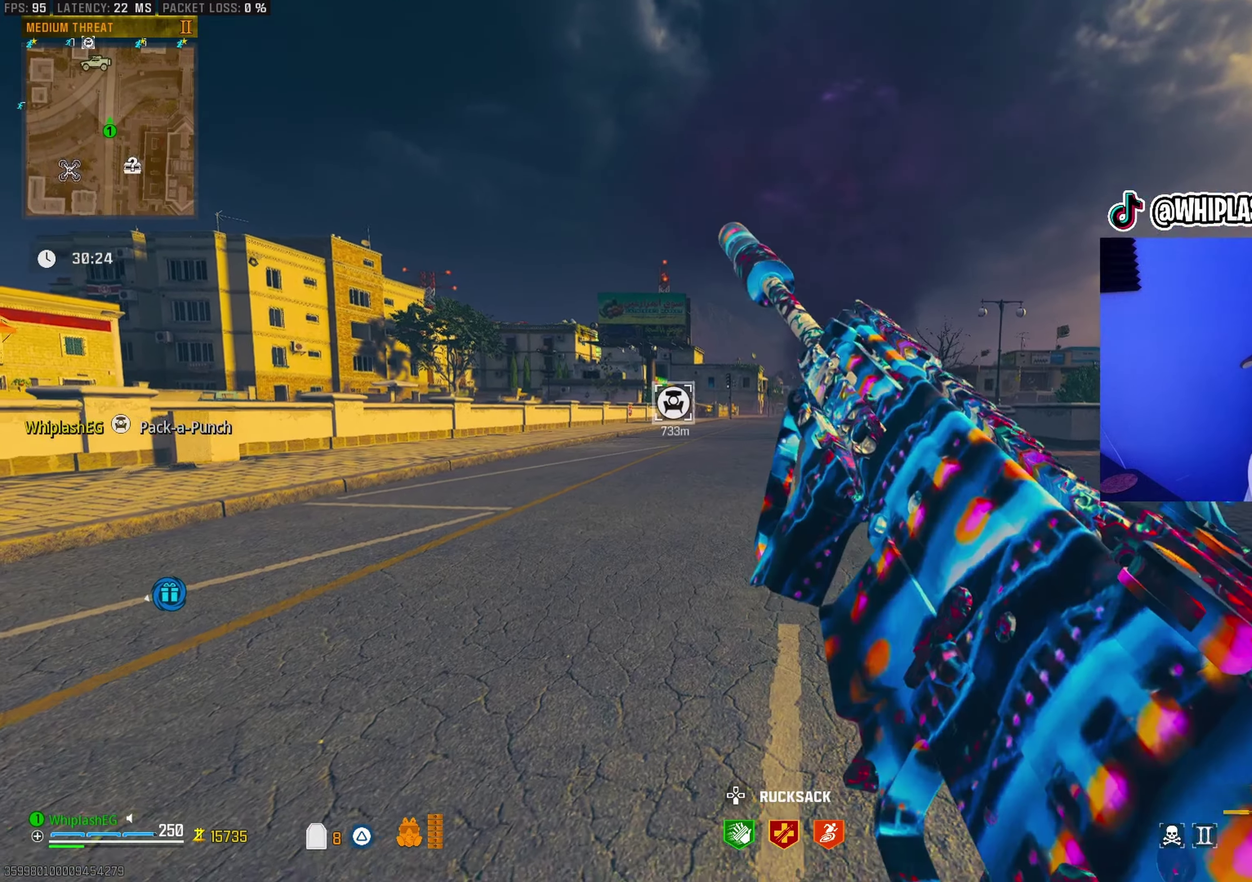
{"dt_ms": 500, "buttons": [], "left_stick": "up-right", "right_stick": "center", "events": []}
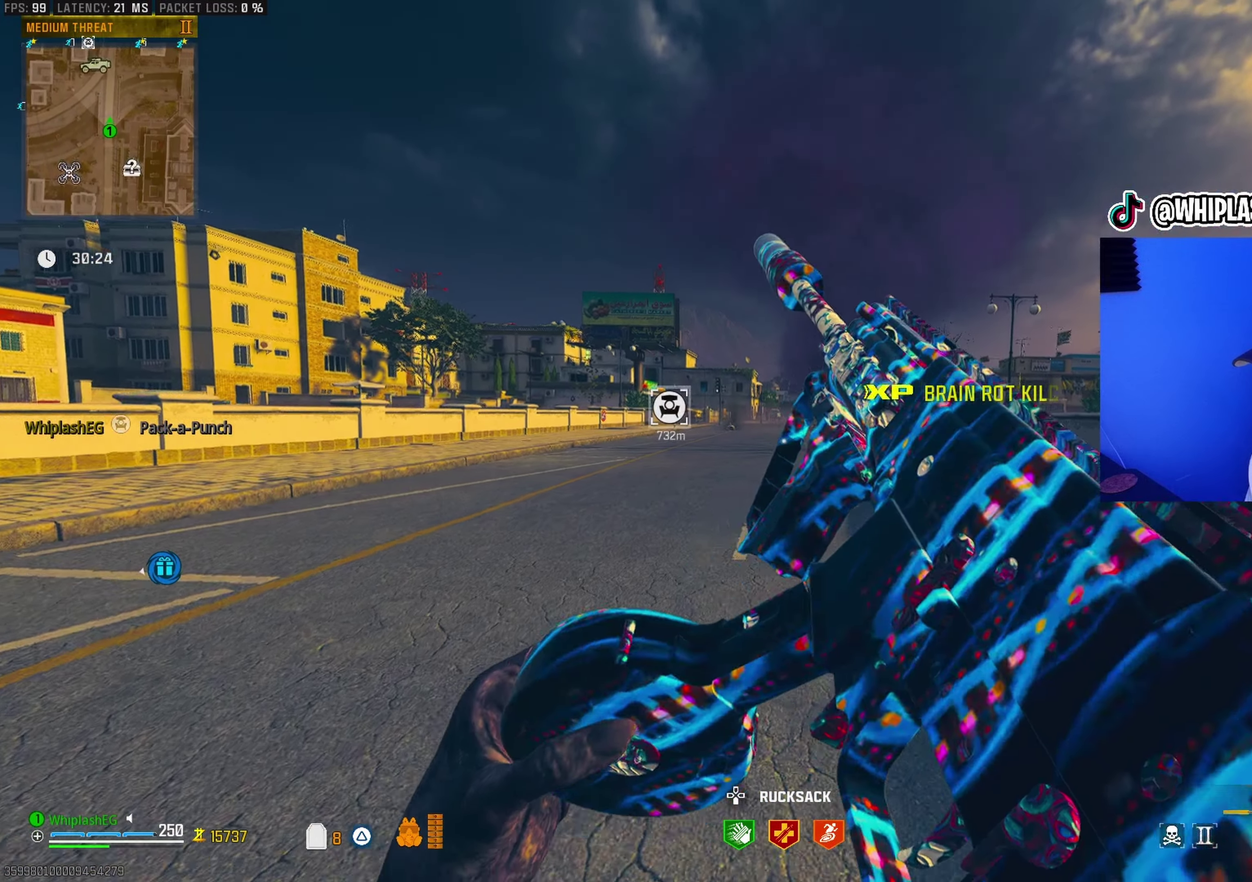
{"dt_ms": 500, "buttons": [], "left_stick": "up", "right_stick": "center", "events": [[250, "left_stick", "up"]]}
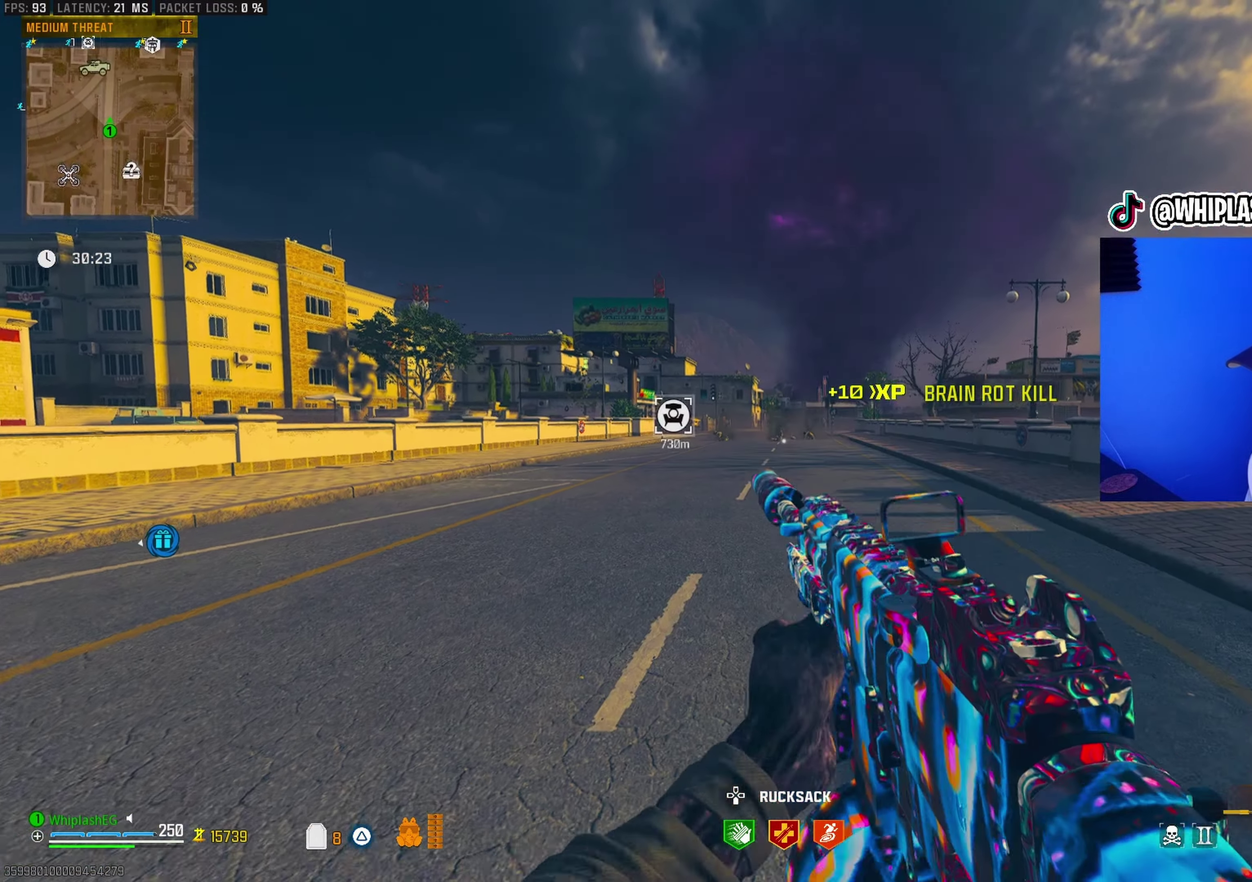
{"dt_ms": 500, "buttons": [], "left_stick": "up", "right_stick": "center", "events": [[50, "left_stick", "up-right"], [100, "left_stick", "center"], [167, "left_stick", "up"]]}
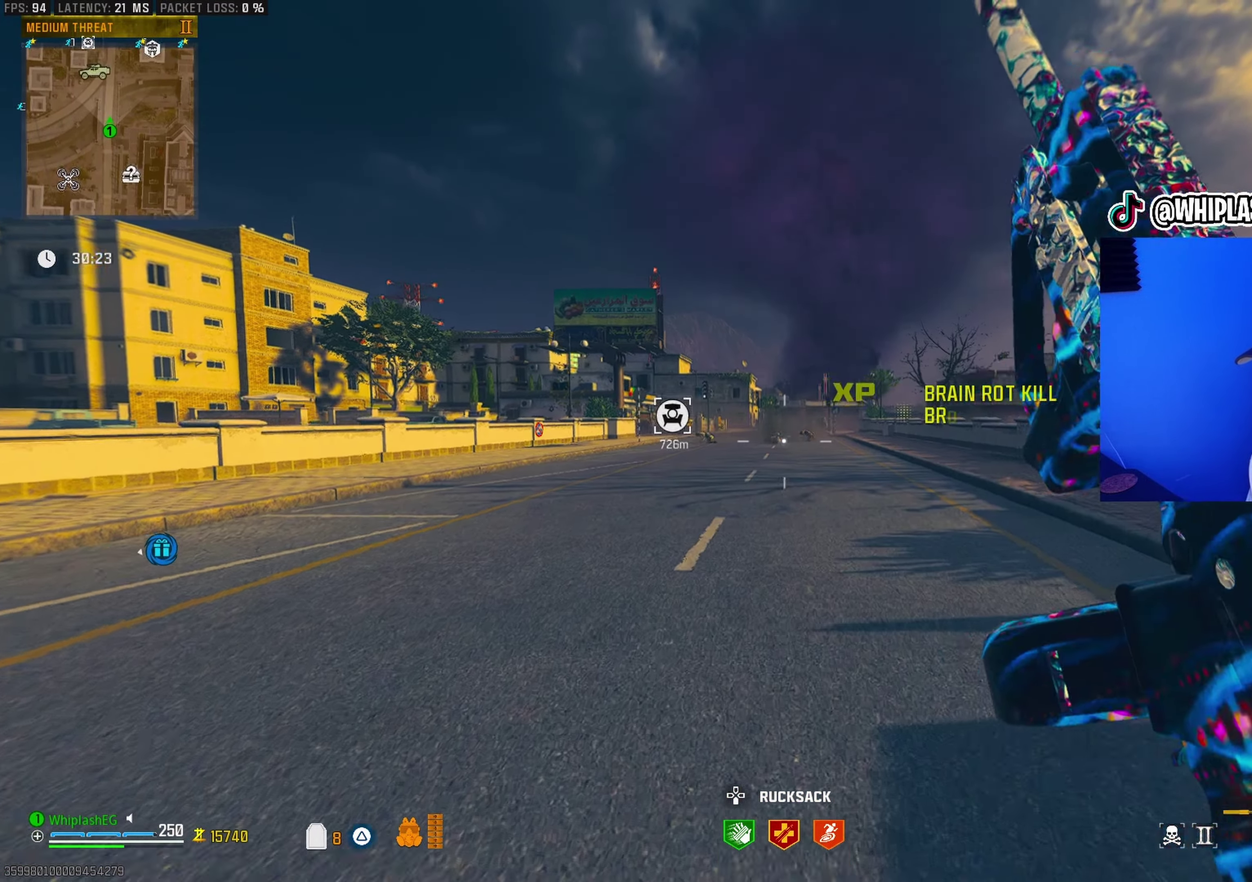
{"dt_ms": 400, "buttons": ["L1"], "left_stick": "up-right", "right_stick": "center", "events": [[250, "left_stick", "up-right"], [317, "L1", "down"]]}
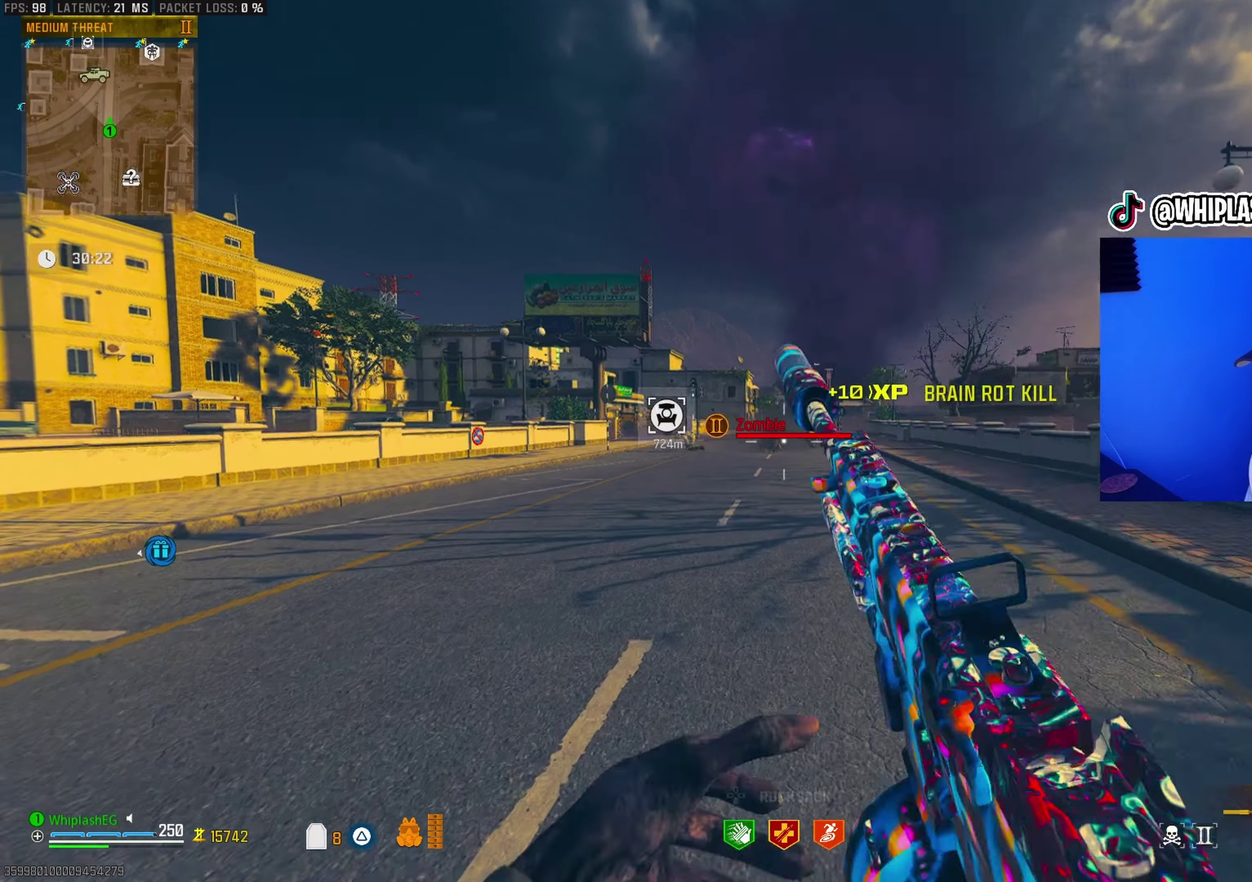
{"dt_ms": 600, "buttons": ["L1", "R1"], "left_stick": "up-right", "right_stick": "center", "events": [[50, "left_stick", "up"], [167, "R1", "down"], [250, "right_stick", "left"], [300, "right_stick", "center"], [383, "right_stick", "down"], [467, "R1", "up"], [533, "left_stick", "up-right"], [583, "R1", "down"], [600, "right_stick", "center"]]}
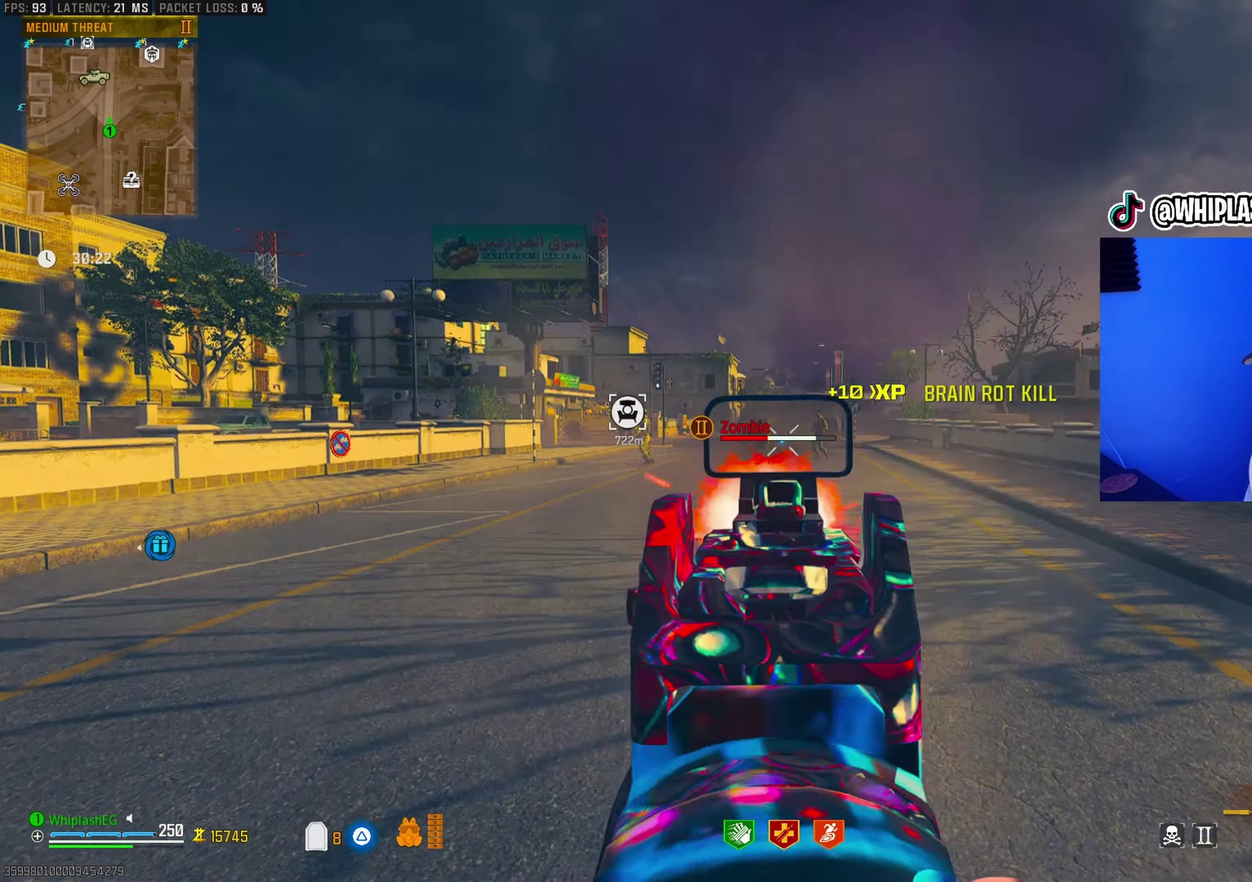
{"dt_ms": 300, "buttons": ["L1"], "left_stick": "up", "right_stick": "down-left", "events": [[67, "left_stick", "up"], [150, "left_stick", "up-left"], [217, "R1", "up"], [250, "left_stick", "up"], [250, "right_stick", "down"], [300, "right_stick", "down-left"]]}